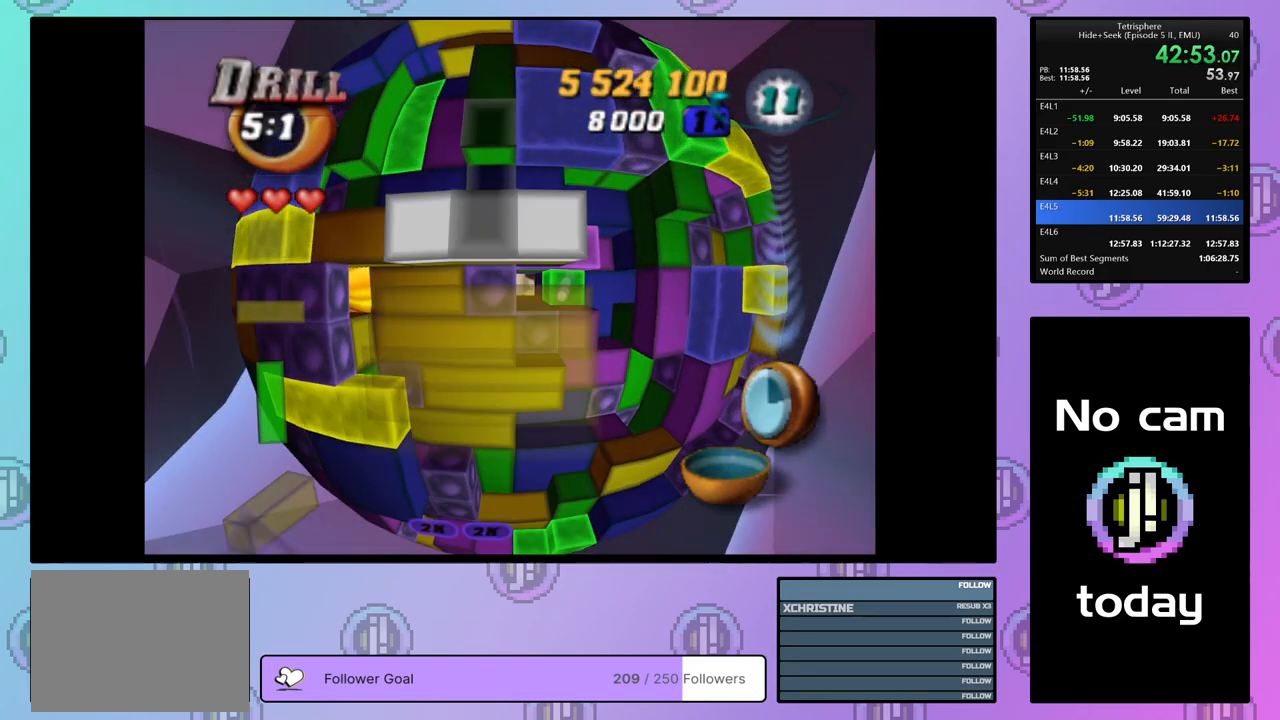
Gameplay with a controller (PlayStation layout); each line is a JSON object with the inputs held at the frame after it. "events" lists button and stick changes between this image and that frame as [ms after this image, input, new state], when the widget could be followed in between. Not read: left_stick.
{"buttons": ["SQUARE", "DPAD_LEFT"], "right_stick": "center", "events": [[17, "DPAD_UP", "down"], [100, "DPAD_UP", "up"], [150, "DPAD_UP", "down"], [217, "SQUARE", "down"], [233, "DPAD_UP", "up"], [350, "DPAD_LEFT", "down"], [417, "DPAD_LEFT", "up"], [467, "DPAD_LEFT", "down"]]}
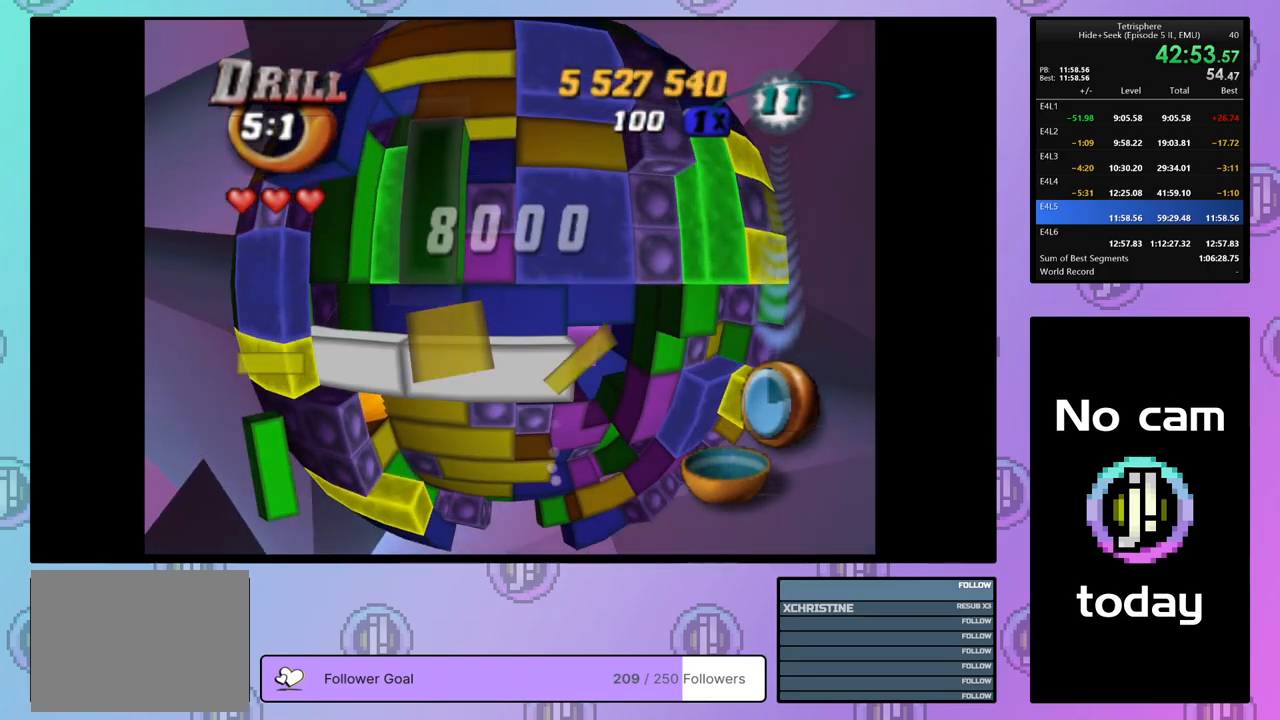
{"buttons": ["DPAD_DOWN"], "right_stick": "center", "events": [[50, "DPAD_LEFT", "up"], [150, "SQUARE", "up"], [217, "CROSS", "down"], [317, "DPAD_DOWN", "down"], [333, "CROSS", "up"], [417, "DPAD_DOWN", "up"], [450, "DPAD_DOWN", "down"]]}
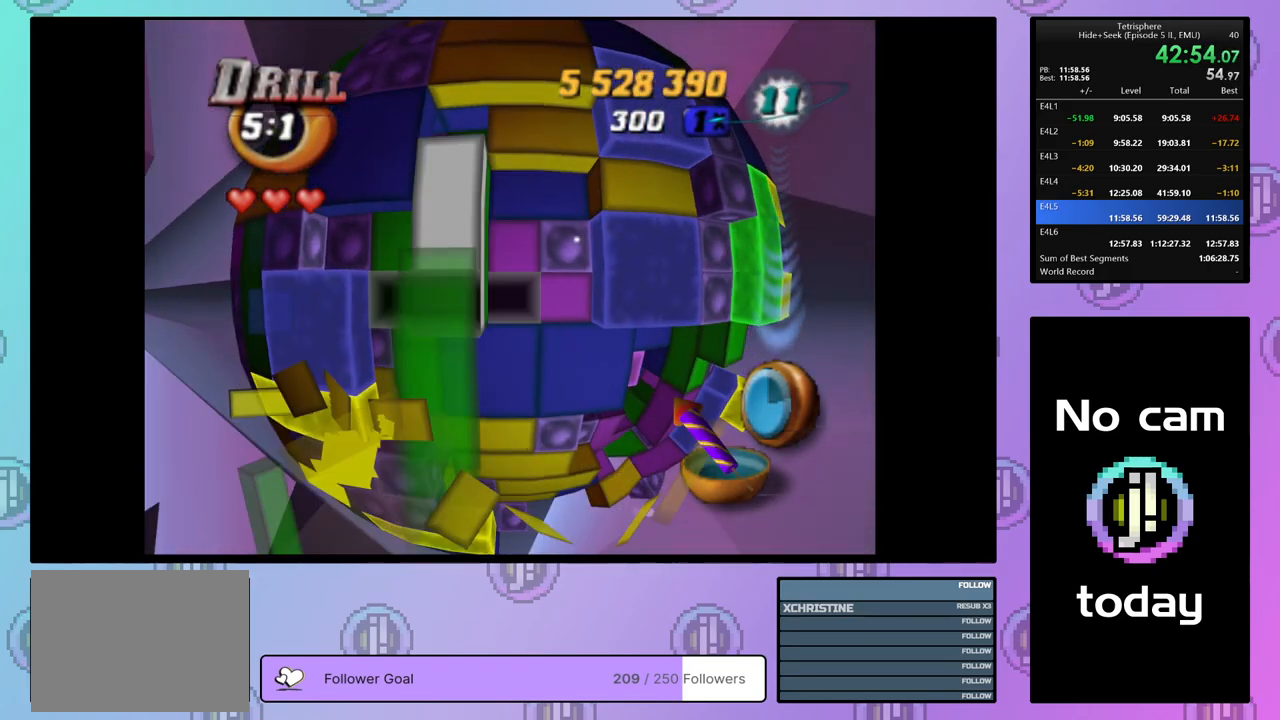
{"buttons": ["SQUARE"], "right_stick": "center", "events": [[50, "DPAD_DOWN", "up"], [117, "DPAD_DOWN", "down"], [217, "DPAD_DOWN", "up"], [267, "DPAD_DOWN", "down"], [333, "DPAD_DOWN", "up"], [433, "SQUARE", "down"]]}
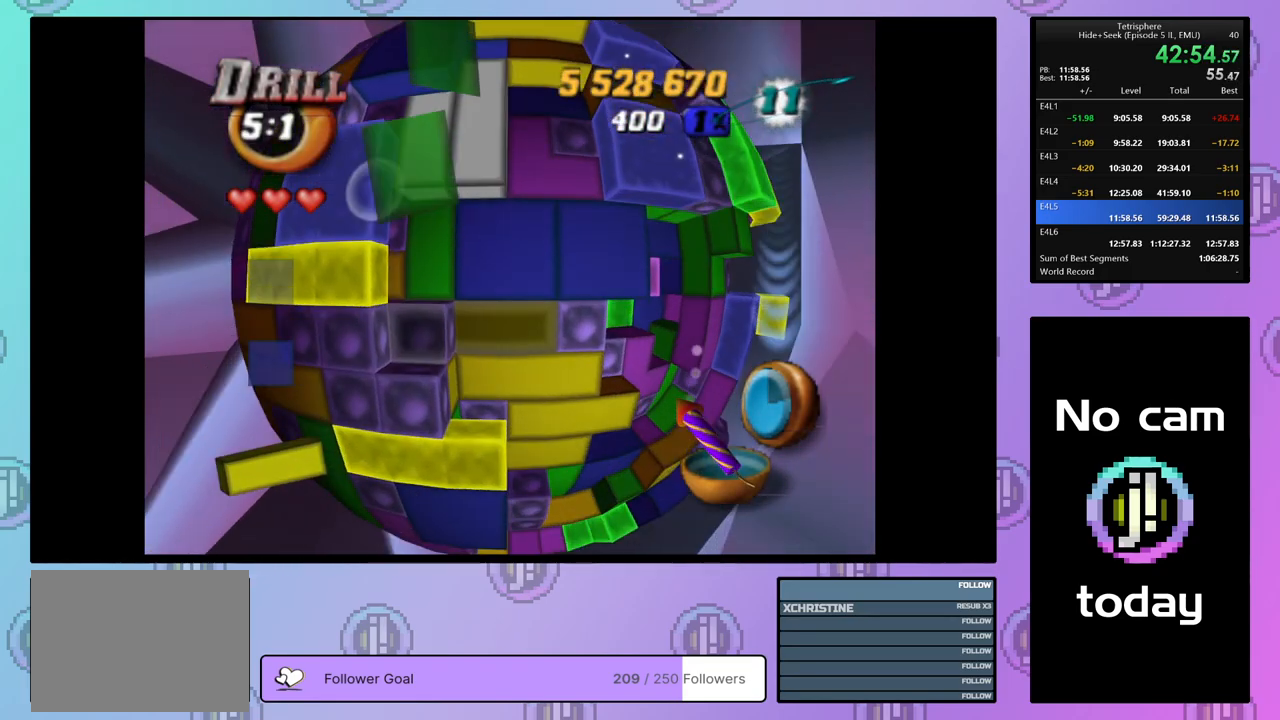
{"buttons": ["CROSS", "DPAD_RIGHT"], "right_stick": "center", "events": [[67, "DPAD_RIGHT", "down"], [133, "DPAD_RIGHT", "up"], [300, "SQUARE", "up"], [417, "CROSS", "down"], [483, "DPAD_RIGHT", "down"]]}
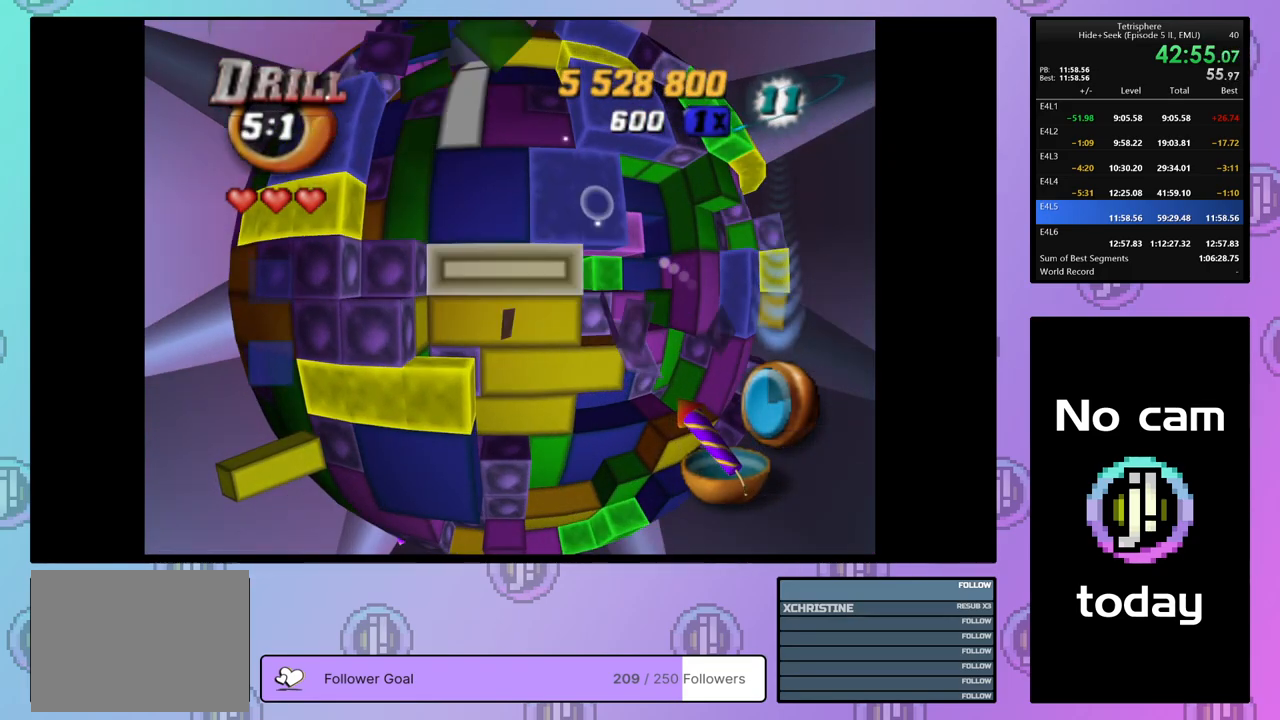
{"buttons": [], "right_stick": "center", "events": [[17, "CROSS", "up"], [100, "right_stick", "down-left"], [183, "DPAD_RIGHT", "up"], [183, "right_stick", "center"], [400, "DPAD_RIGHT", "down"], [450, "DPAD_RIGHT", "up"]]}
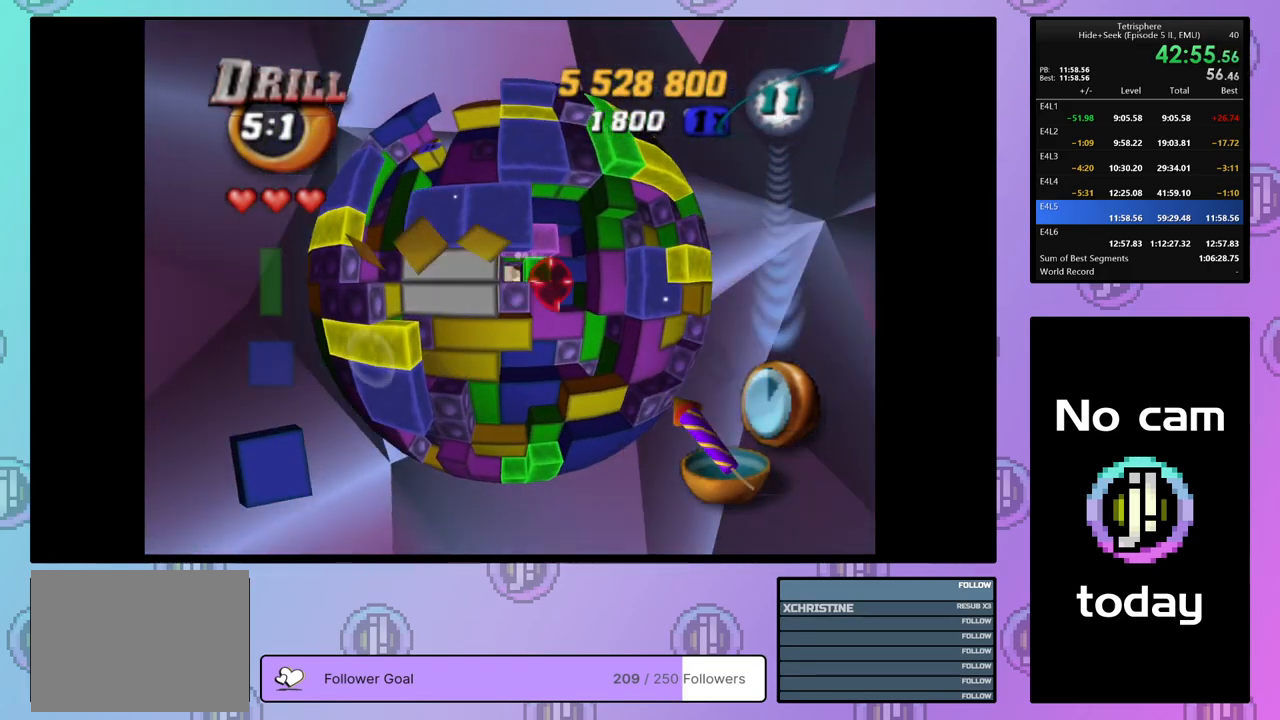
{"buttons": [], "right_stick": "center", "events": [[100, "DPAD_LEFT", "down"], [167, "DPAD_LEFT", "up"]]}
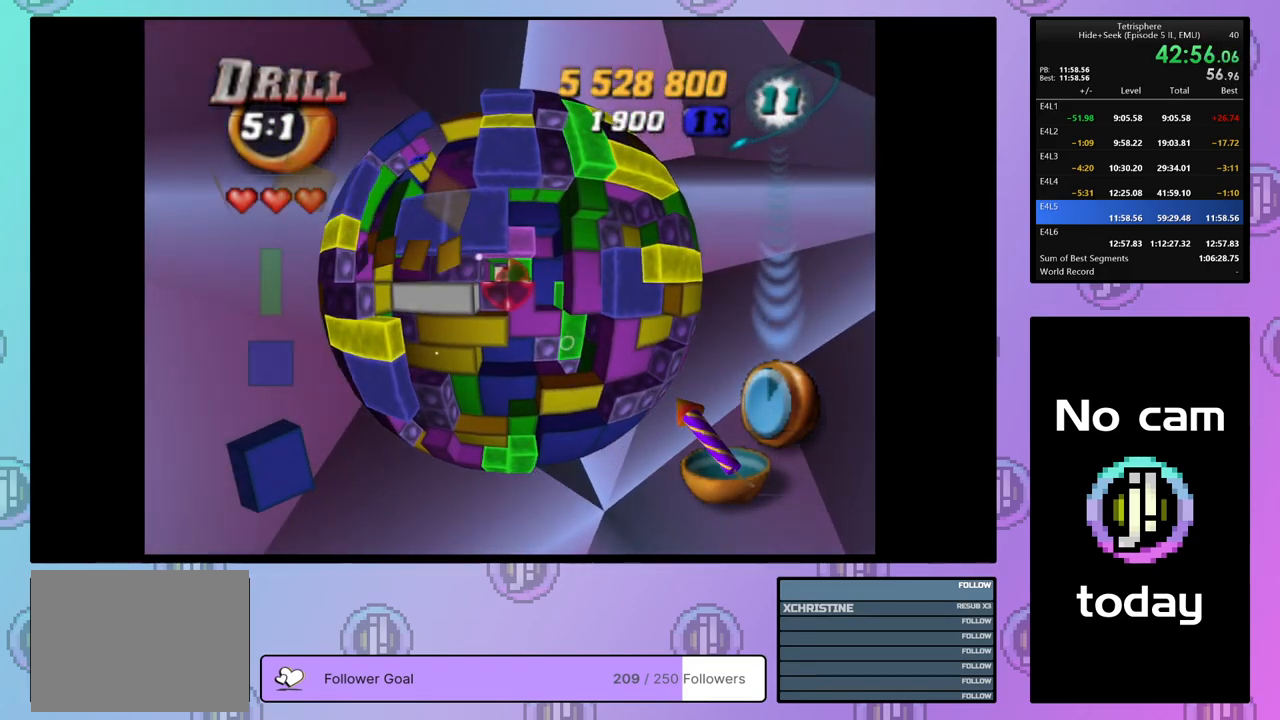
{"buttons": ["DPAD_UP"], "right_stick": "center", "events": [[433, "DPAD_UP", "down"]]}
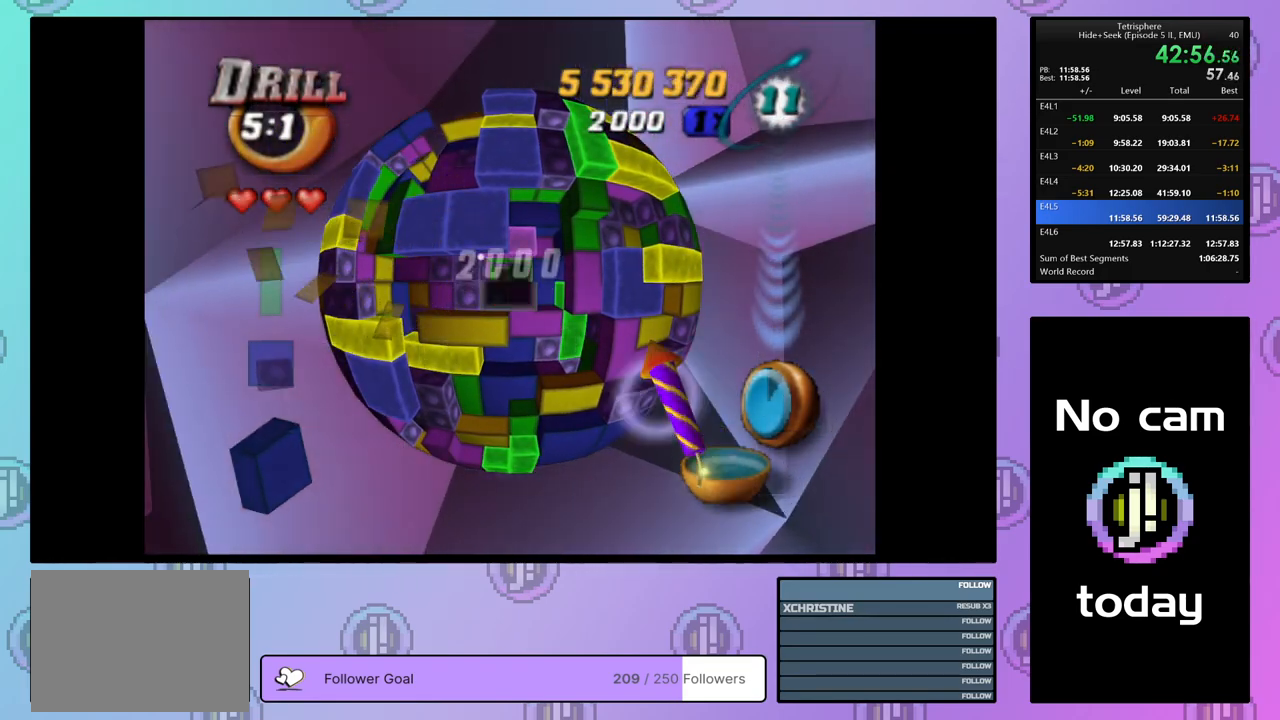
{"buttons": ["SQUARE"], "right_stick": "center", "events": [[17, "DPAD_UP", "up"], [83, "DPAD_UP", "down"], [167, "DPAD_UP", "up"], [233, "DPAD_UP", "down"], [300, "DPAD_UP", "up"], [367, "DPAD_UP", "down"], [433, "DPAD_UP", "up"], [500, "SQUARE", "down"]]}
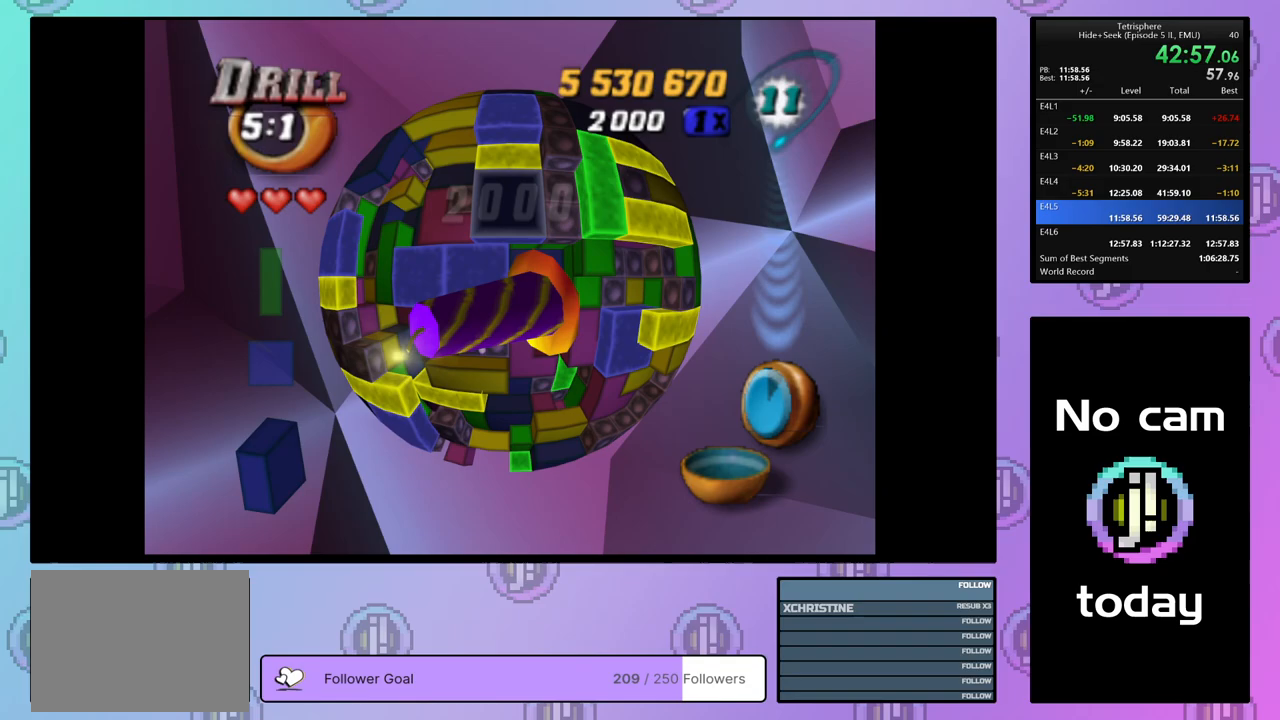
{"buttons": ["SQUARE"], "right_stick": "center", "events": [[117, "DPAD_DOWN", "down"], [200, "DPAD_DOWN", "up"], [250, "DPAD_DOWN", "down"], [317, "DPAD_DOWN", "up"], [400, "DPAD_LEFT", "down"], [483, "DPAD_LEFT", "up"]]}
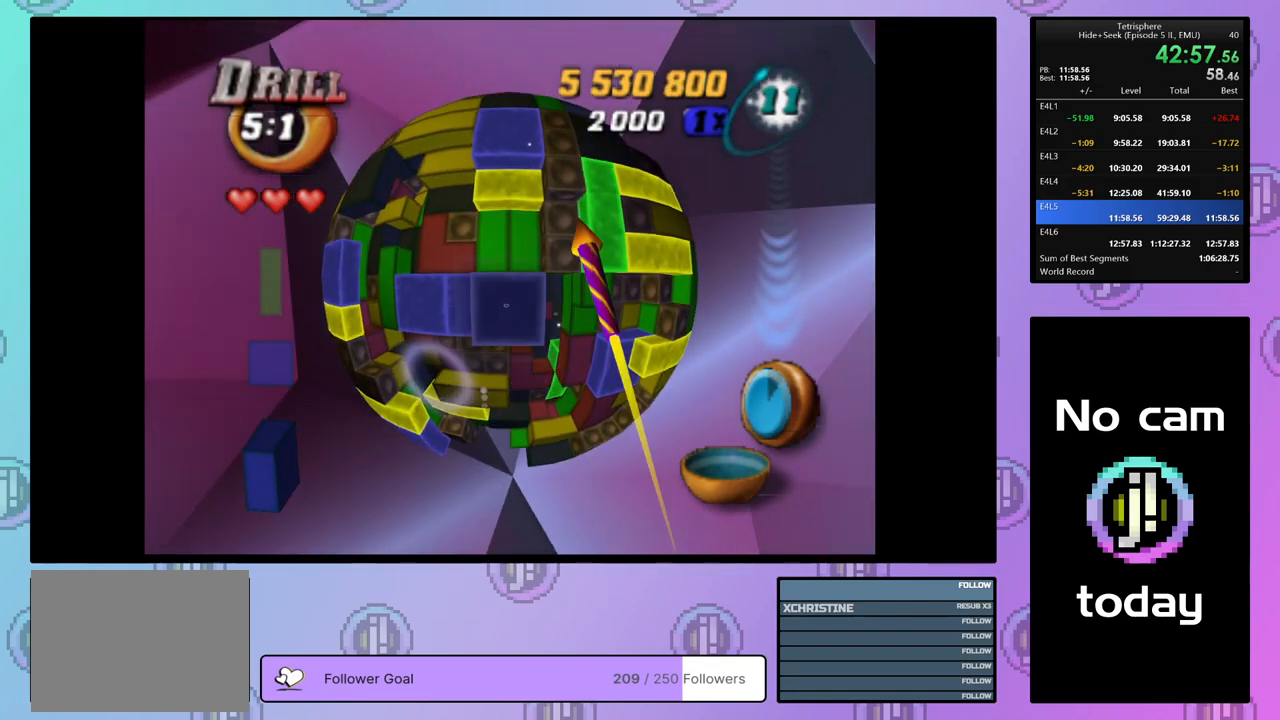
{"buttons": [], "right_stick": "center", "events": [[50, "SQUARE", "up"], [117, "CROSS", "down"], [217, "CROSS", "up"], [267, "DPAD_DOWN", "down"], [350, "DPAD_DOWN", "up"]]}
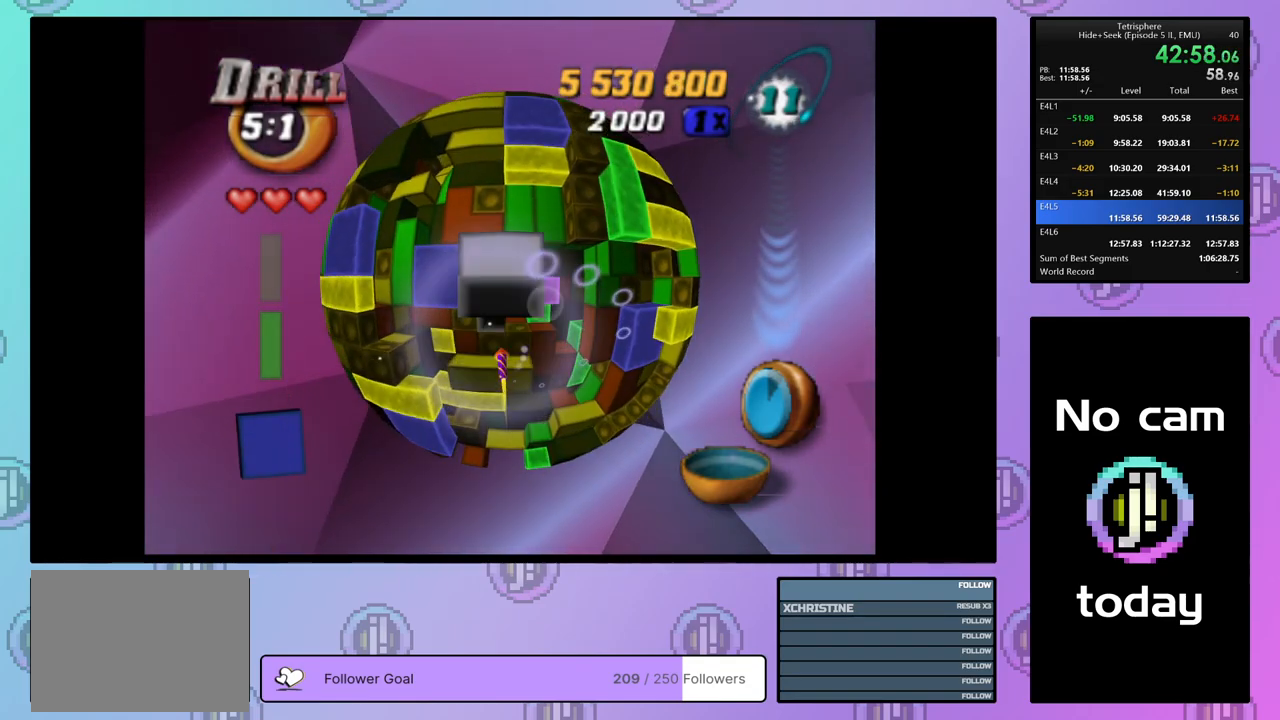
{"buttons": ["DPAD_UP"], "right_stick": "center", "events": [[50, "DPAD_LEFT", "down"], [133, "DPAD_LEFT", "up"], [317, "DPAD_UP", "down"], [383, "DPAD_UP", "up"], [467, "DPAD_UP", "down"]]}
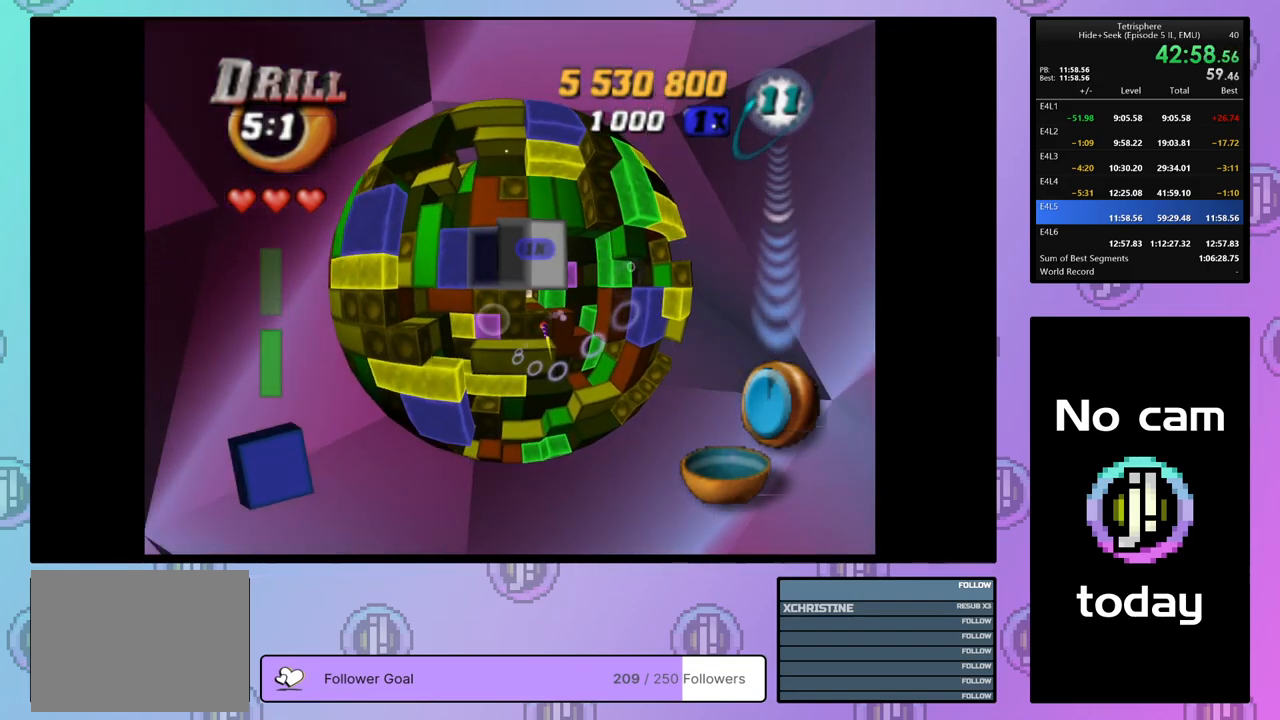
{"buttons": ["DPAD_UP"], "right_stick": "center", "events": [[67, "DPAD_UP", "up"], [117, "DPAD_UP", "down"], [217, "DPAD_UP", "up"], [283, "DPAD_UP", "down"], [350, "DPAD_UP", "up"], [417, "DPAD_UP", "down"]]}
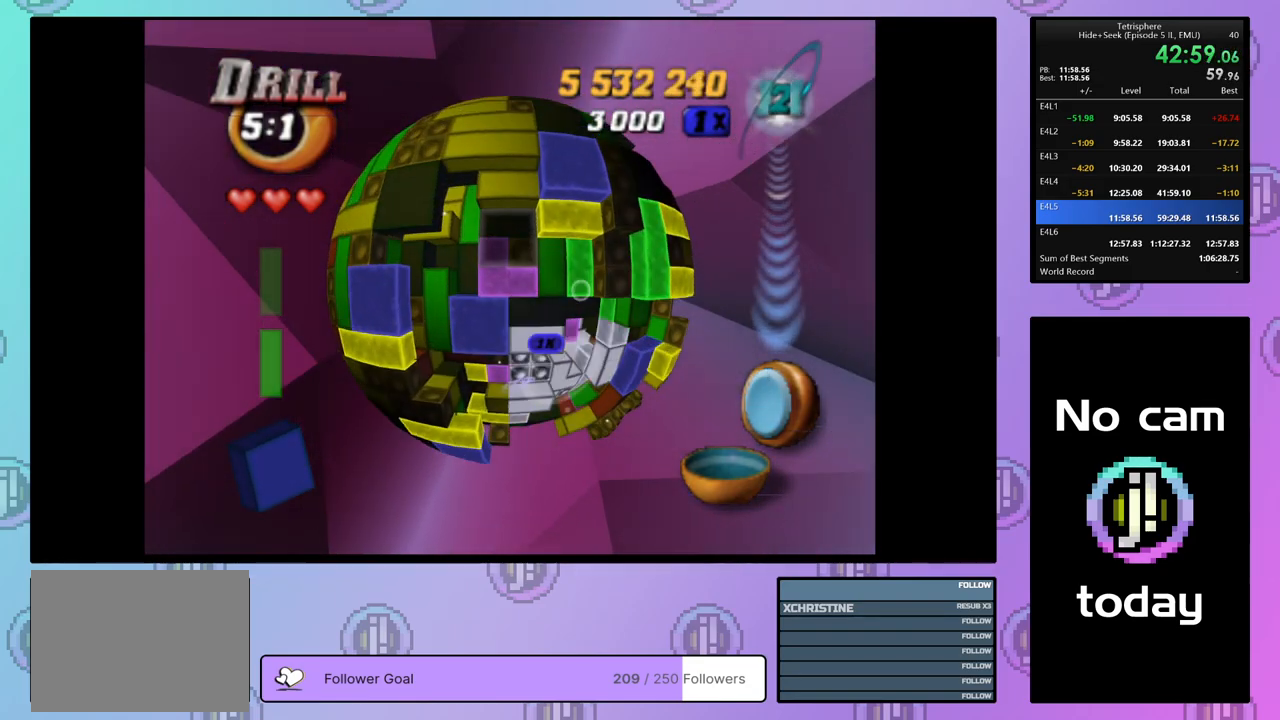
{"buttons": [], "right_stick": "center", "events": [[17, "DPAD_UP", "up"], [100, "DPAD_RIGHT", "down"], [183, "DPAD_RIGHT", "up"], [267, "DPAD_RIGHT", "down"], [317, "DPAD_RIGHT", "up"], [433, "DPAD_UP", "down"], [483, "DPAD_UP", "up"]]}
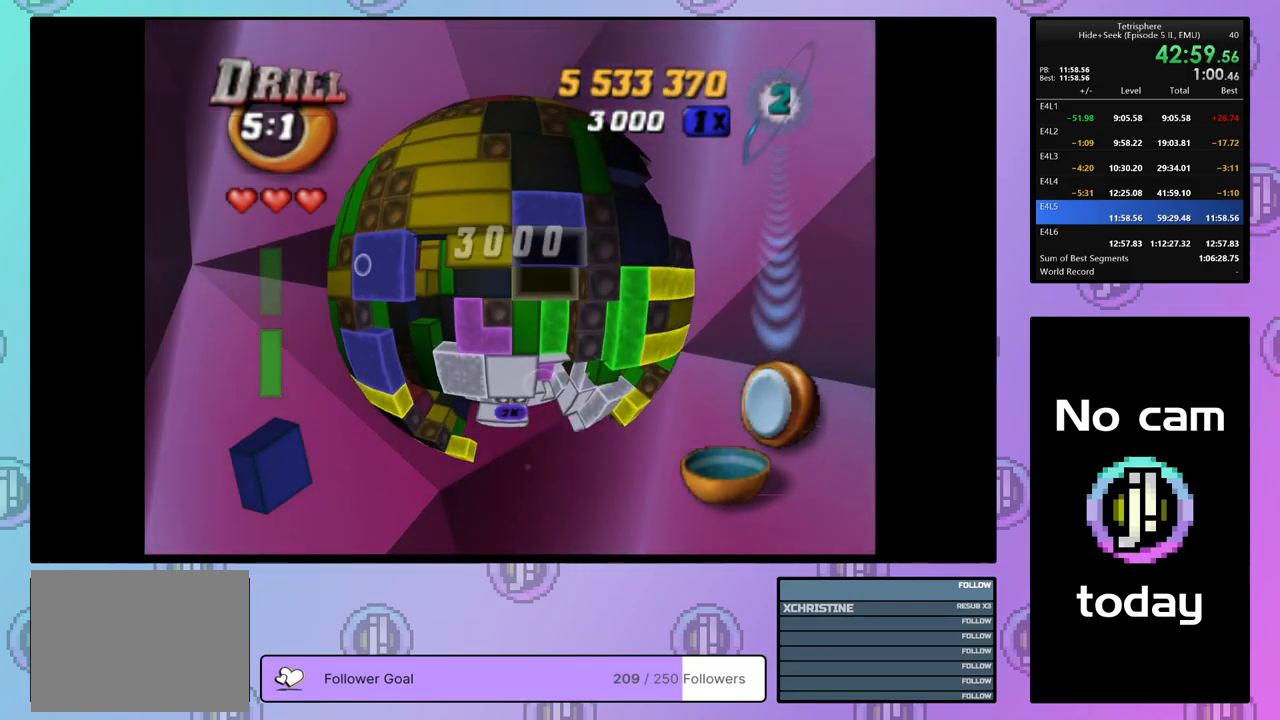
{"buttons": ["DPAD_DOWN"], "right_stick": "center", "events": [[83, "CROSS", "down"], [167, "CROSS", "up"], [167, "DPAD_DOWN", "down"], [250, "DPAD_LEFT", "down"], [317, "DPAD_LEFT", "up"]]}
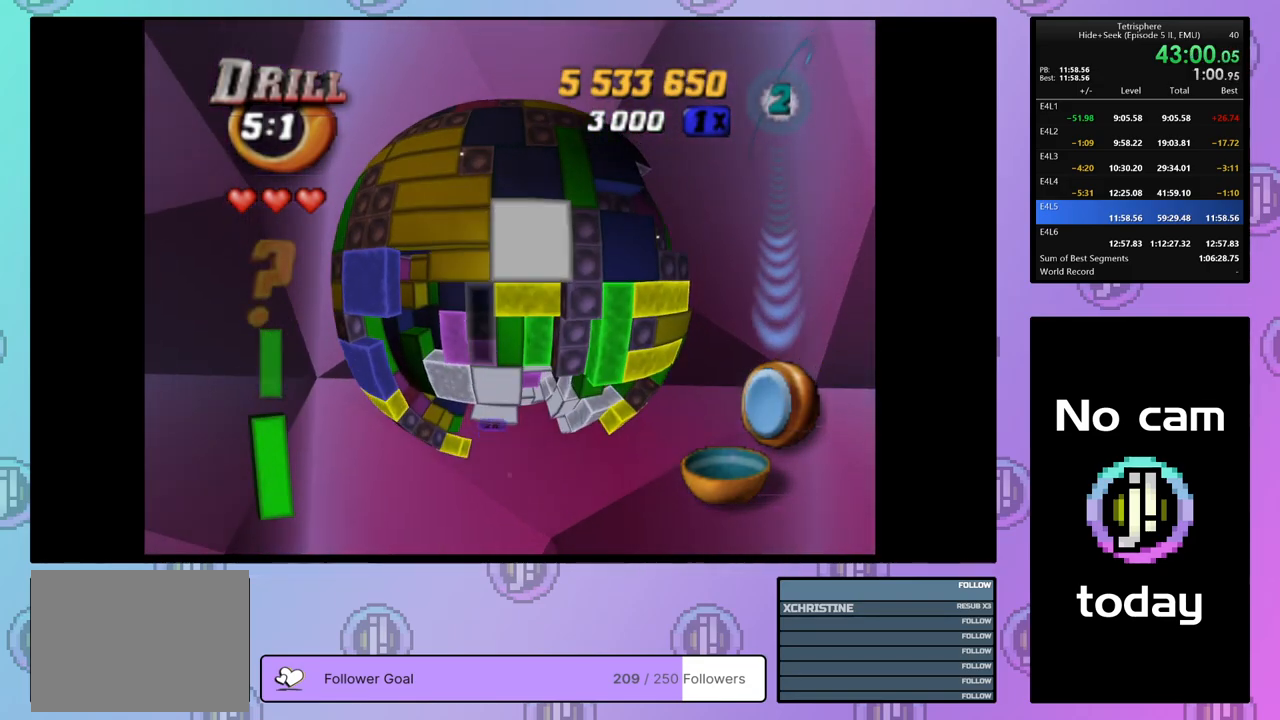
{"buttons": ["DPAD_RIGHT"], "right_stick": "center", "events": [[83, "DPAD_DOWN", "up"], [233, "DPAD_DOWN", "down"], [300, "DPAD_DOWN", "up"], [433, "DPAD_RIGHT", "down"]]}
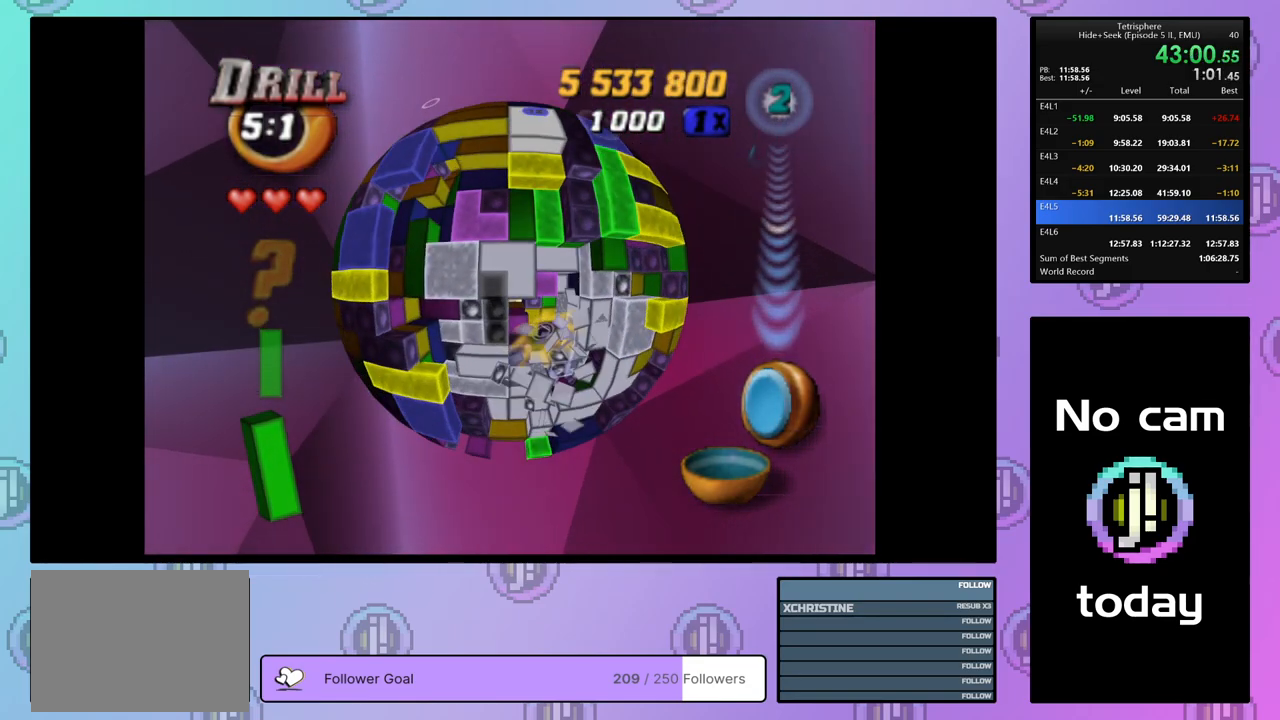
{"buttons": [], "right_stick": "center", "events": [[17, "DPAD_RIGHT", "up"]]}
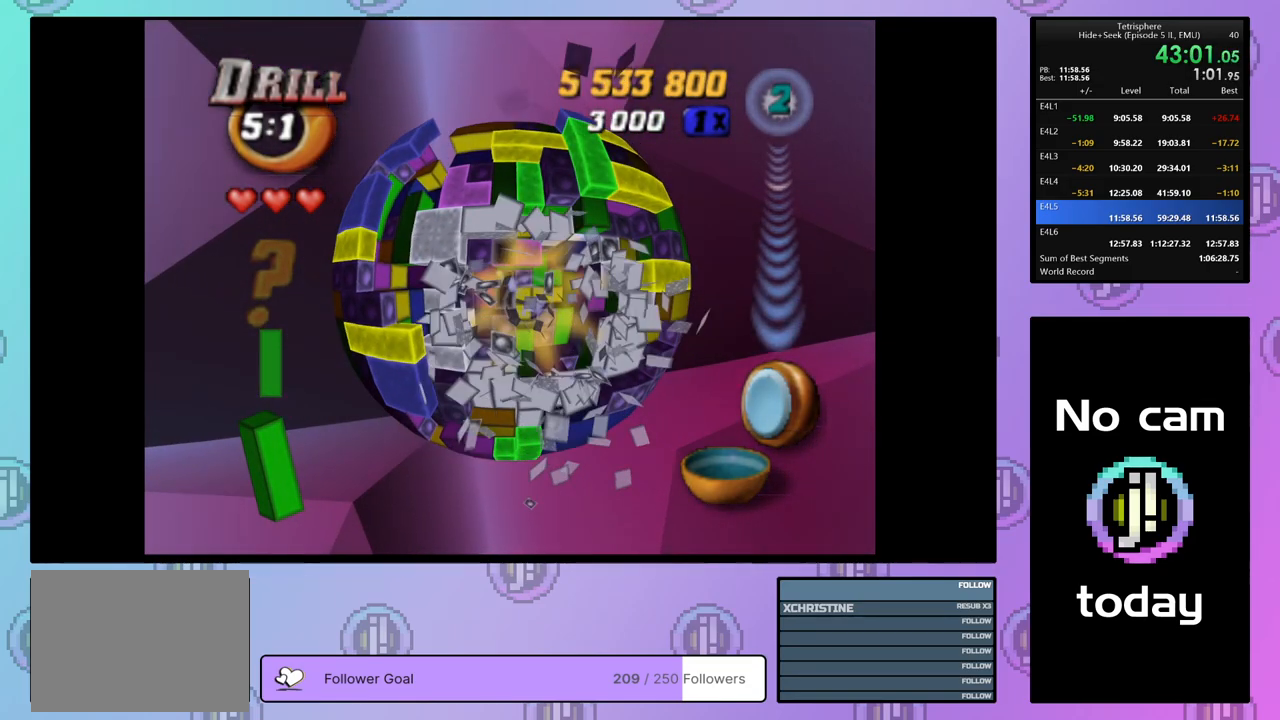
{"buttons": ["DPAD_UP"], "right_stick": "center", "events": [[250, "DPAD_RIGHT", "down"], [283, "DPAD_RIGHT", "up"], [500, "DPAD_UP", "down"]]}
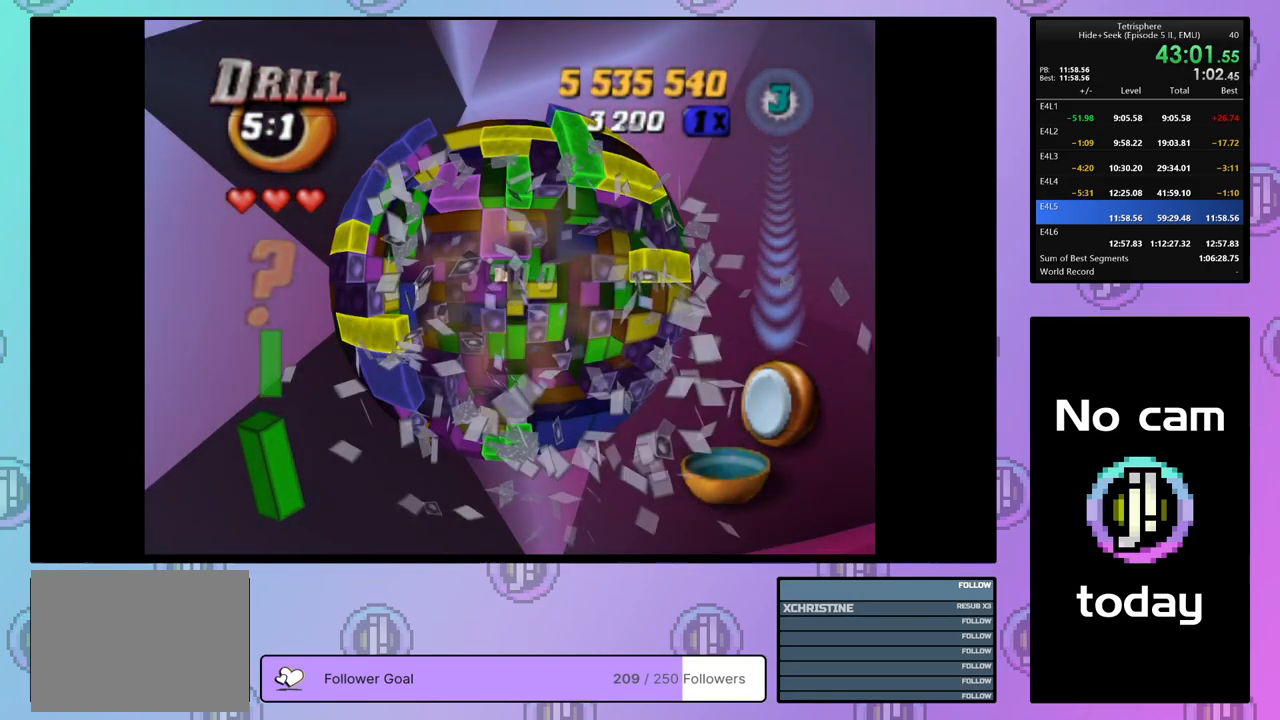
{"buttons": ["DPAD_UP"], "right_stick": "center", "events": [[83, "DPAD_UP", "up"], [150, "DPAD_UP", "down"], [200, "DPAD_UP", "up"], [283, "DPAD_UP", "down"], [367, "DPAD_UP", "up"], [417, "DPAD_UP", "down"]]}
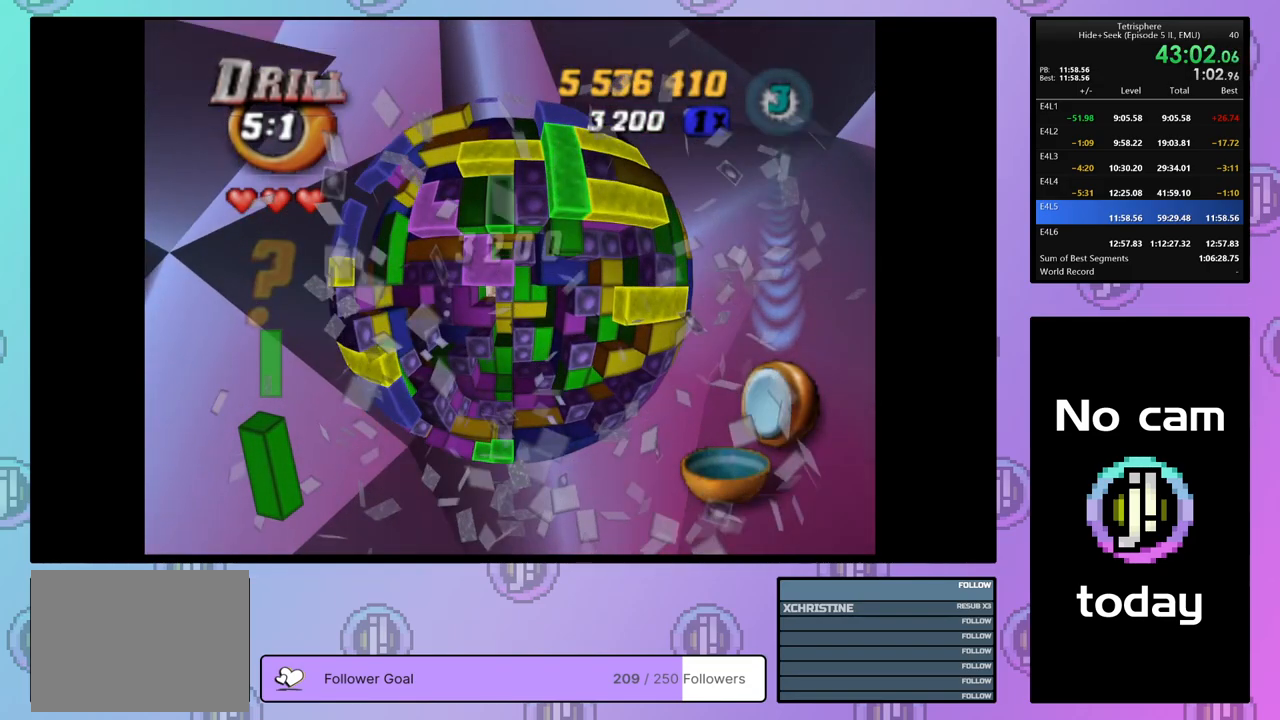
{"buttons": ["SQUARE"], "right_stick": "center", "events": [[17, "DPAD_UP", "up"], [450, "SQUARE", "down"]]}
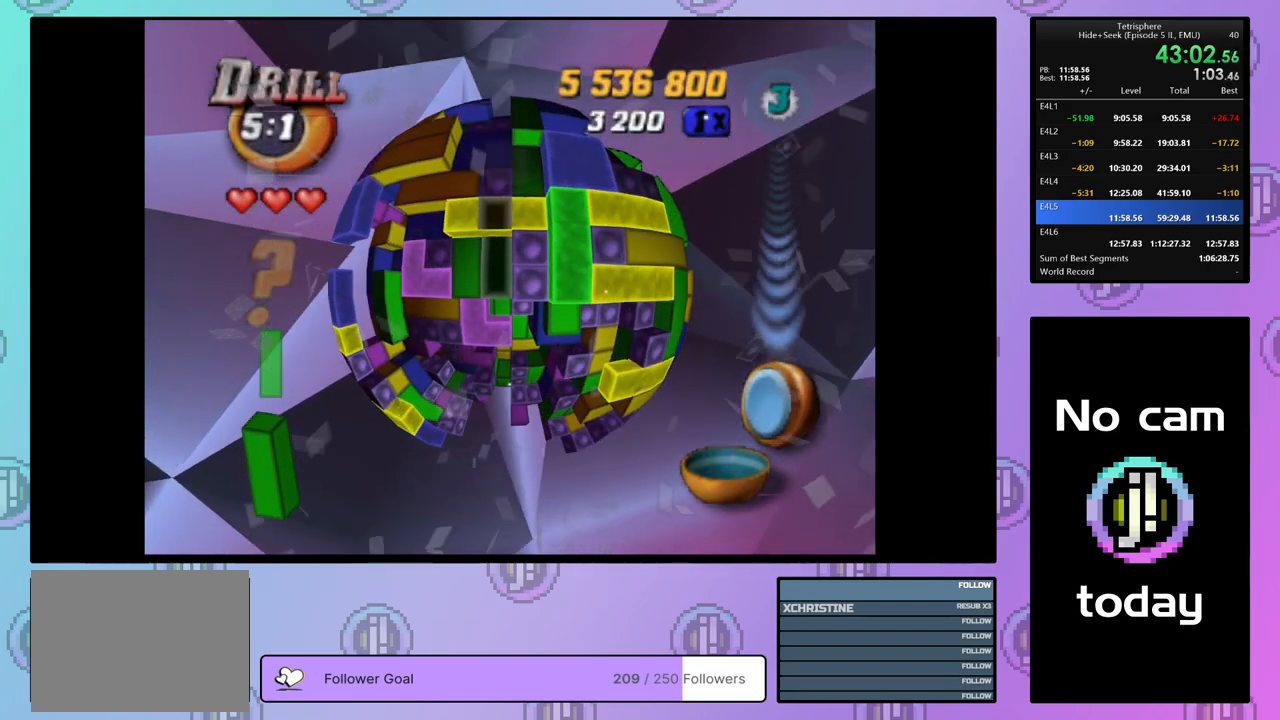
{"buttons": ["SQUARE"], "right_stick": "center", "events": [[17, "DPAD_DOWN", "down"], [100, "DPAD_DOWN", "up"], [183, "DPAD_LEFT", "down"], [183, "SQUARE", "up"], [267, "DPAD_LEFT", "up"], [367, "DPAD_UP", "down"], [450, "DPAD_UP", "up"], [450, "SQUARE", "down"]]}
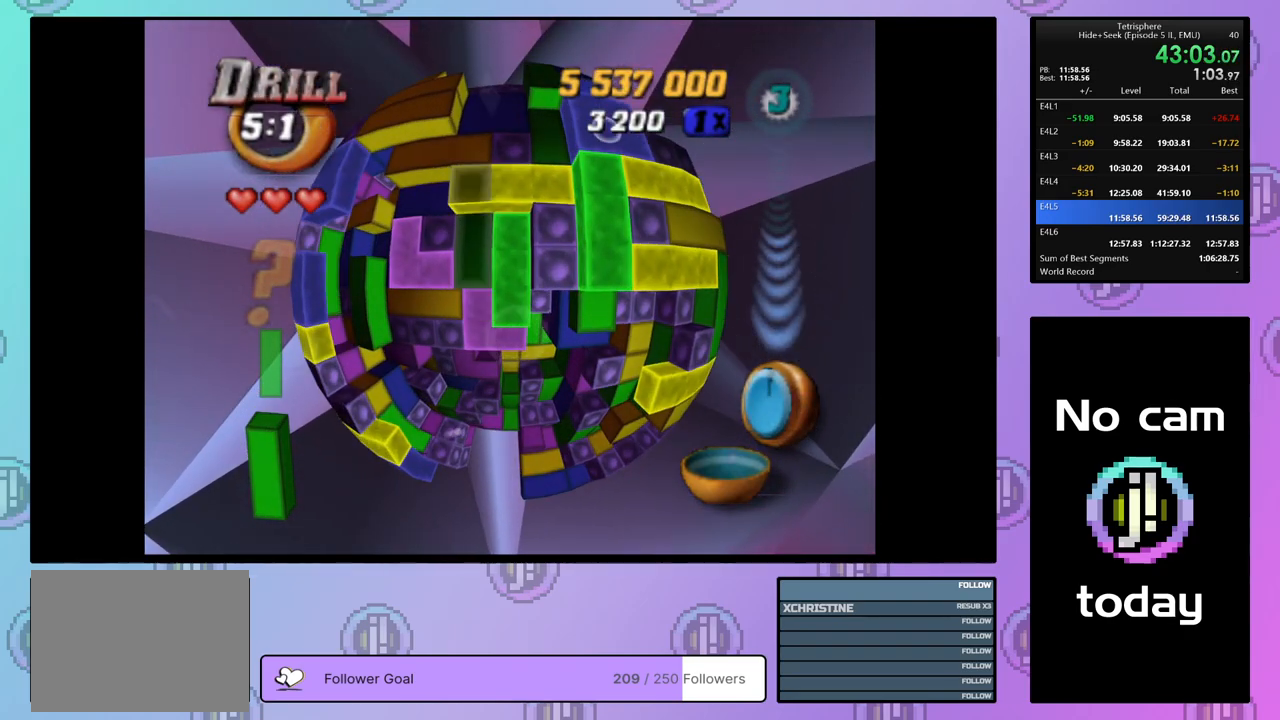
{"buttons": ["DPAD_RIGHT"], "right_stick": "center", "events": [[83, "DPAD_DOWN", "down"], [167, "DPAD_DOWN", "up"], [250, "SQUARE", "up"], [367, "CROSS", "down"], [433, "DPAD_RIGHT", "down"], [450, "CROSS", "up"]]}
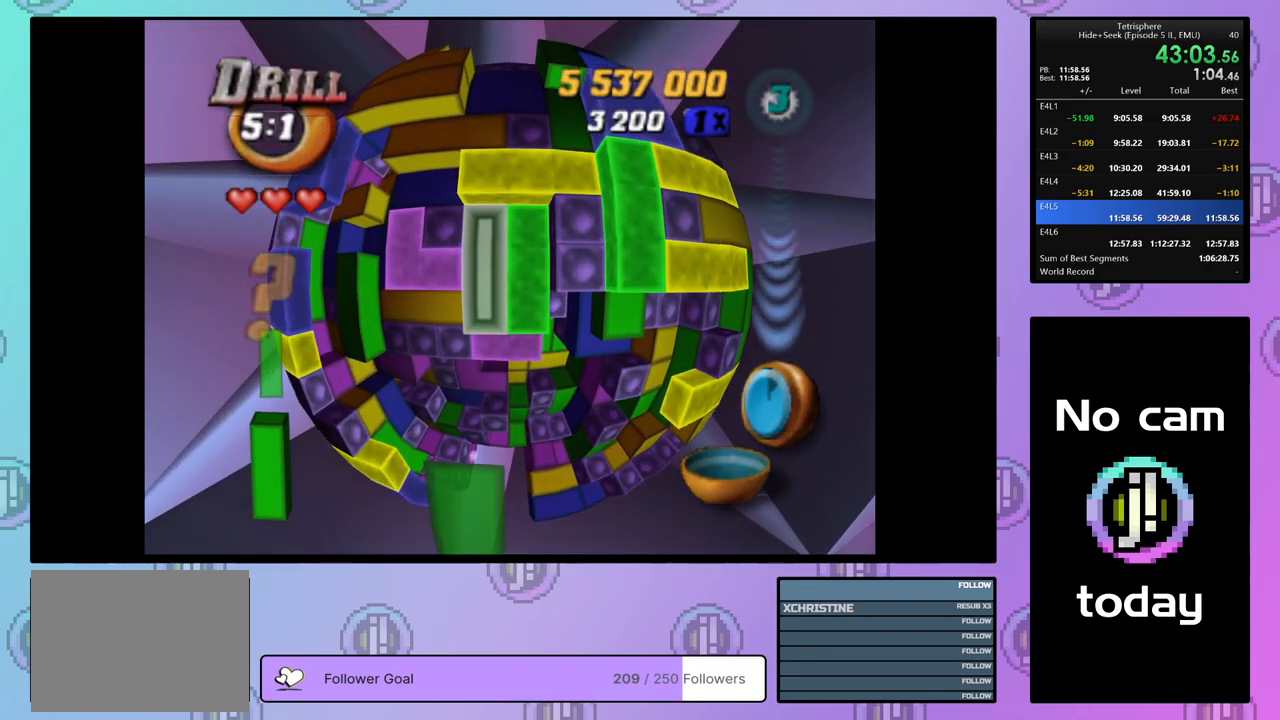
{"buttons": [], "right_stick": "center", "events": [[17, "DPAD_RIGHT", "up"], [83, "DPAD_RIGHT", "down"], [150, "DPAD_RIGHT", "up"], [250, "DPAD_DOWN", "down"], [317, "DPAD_DOWN", "up"], [383, "DPAD_DOWN", "down"], [483, "DPAD_DOWN", "up"]]}
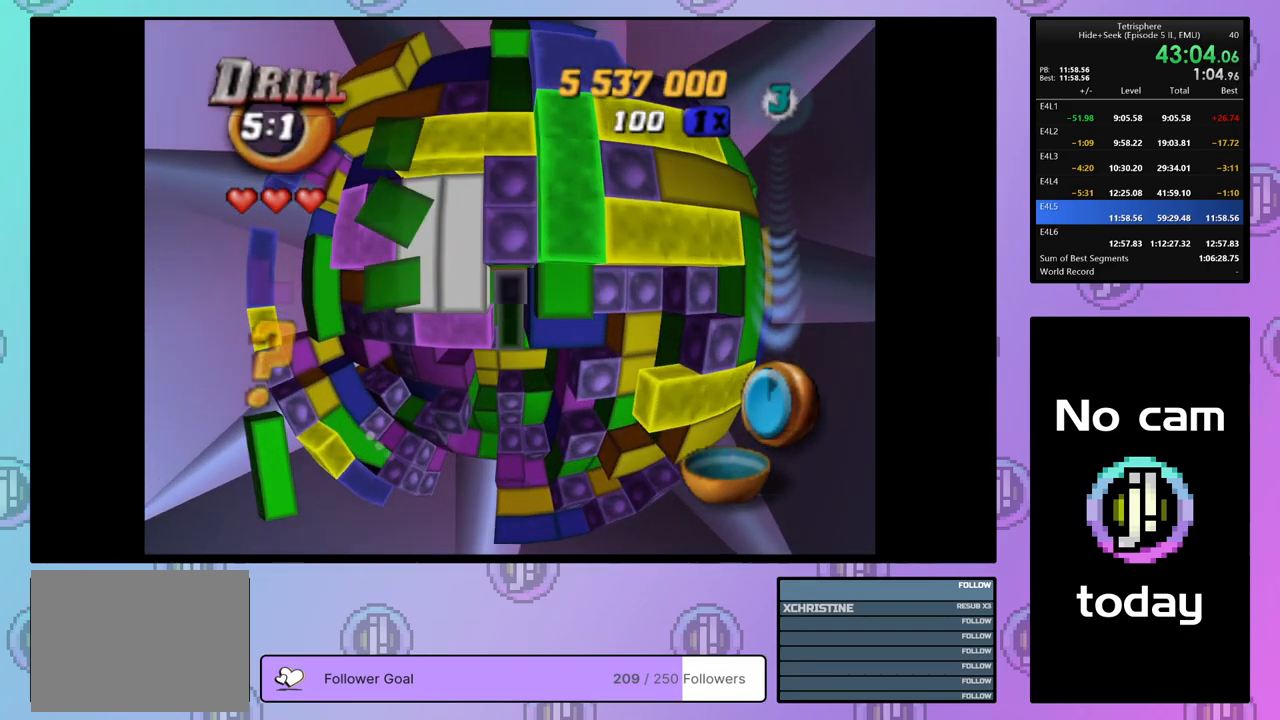
{"buttons": ["DPAD_UP"], "right_stick": "center", "events": [[17, "DPAD_DOWN", "down"], [117, "DPAD_DOWN", "up"], [283, "DPAD_UP", "down"], [367, "DPAD_UP", "up"], [433, "DPAD_UP", "down"]]}
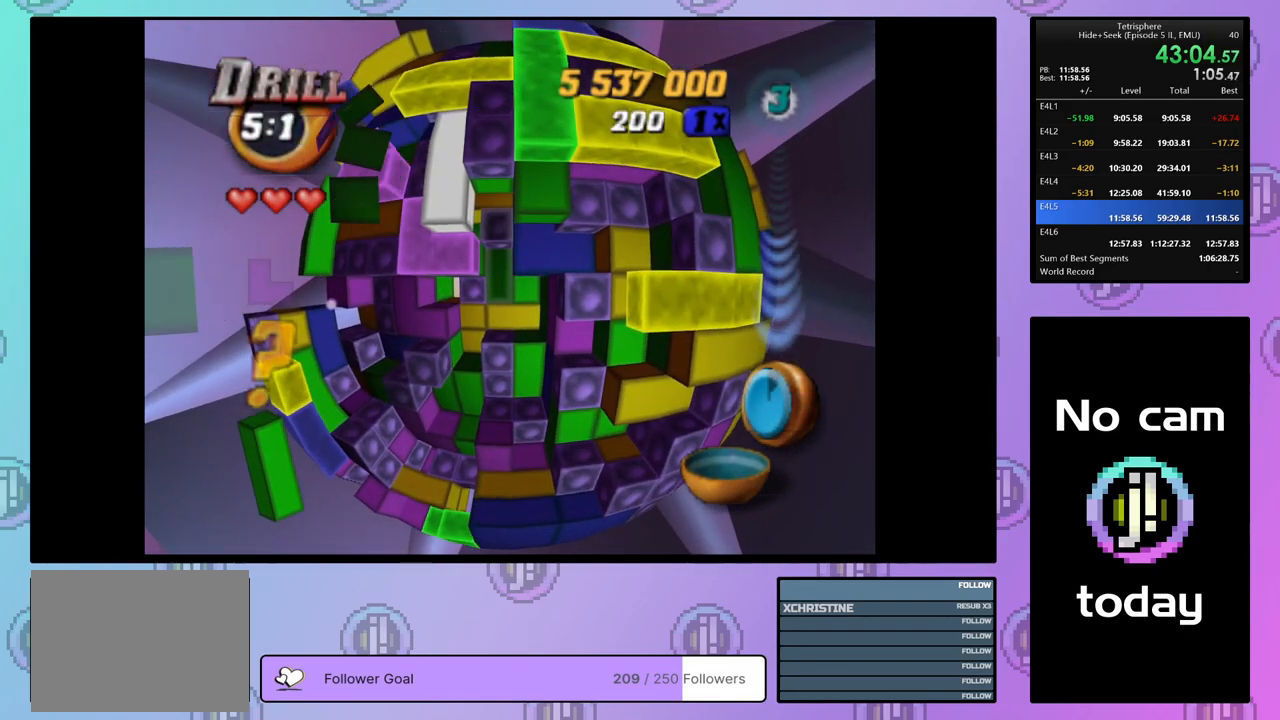
{"buttons": ["SQUARE"], "right_stick": "center", "events": [[17, "DPAD_UP", "up"], [83, "DPAD_UP", "down"], [150, "DPAD_UP", "up"], [233, "DPAD_RIGHT", "down"], [300, "SQUARE", "down"], [317, "DPAD_RIGHT", "up"], [400, "DPAD_DOWN", "down"], [483, "DPAD_DOWN", "up"]]}
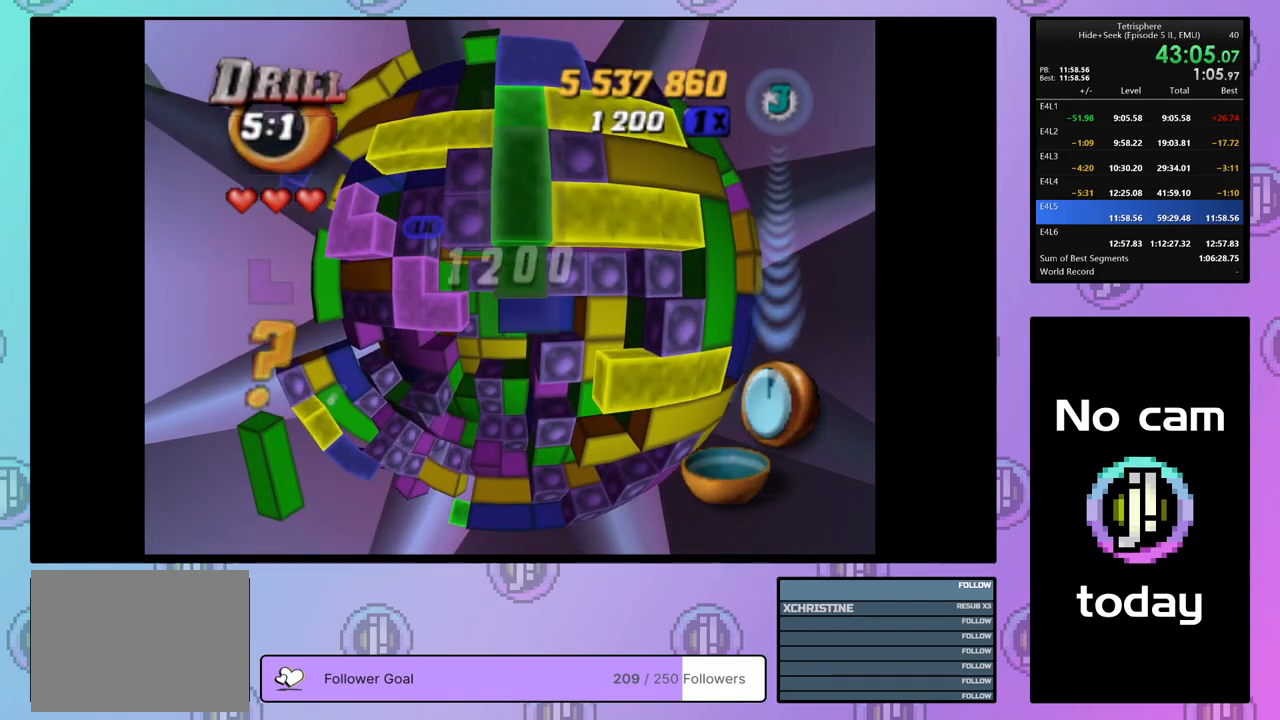
{"buttons": ["SQUARE"], "right_stick": "center", "events": [[33, "DPAD_DOWN", "down"], [117, "DPAD_DOWN", "up"], [183, "DPAD_DOWN", "down"], [267, "DPAD_DOWN", "up"], [350, "DPAD_LEFT", "down"], [433, "DPAD_LEFT", "up"]]}
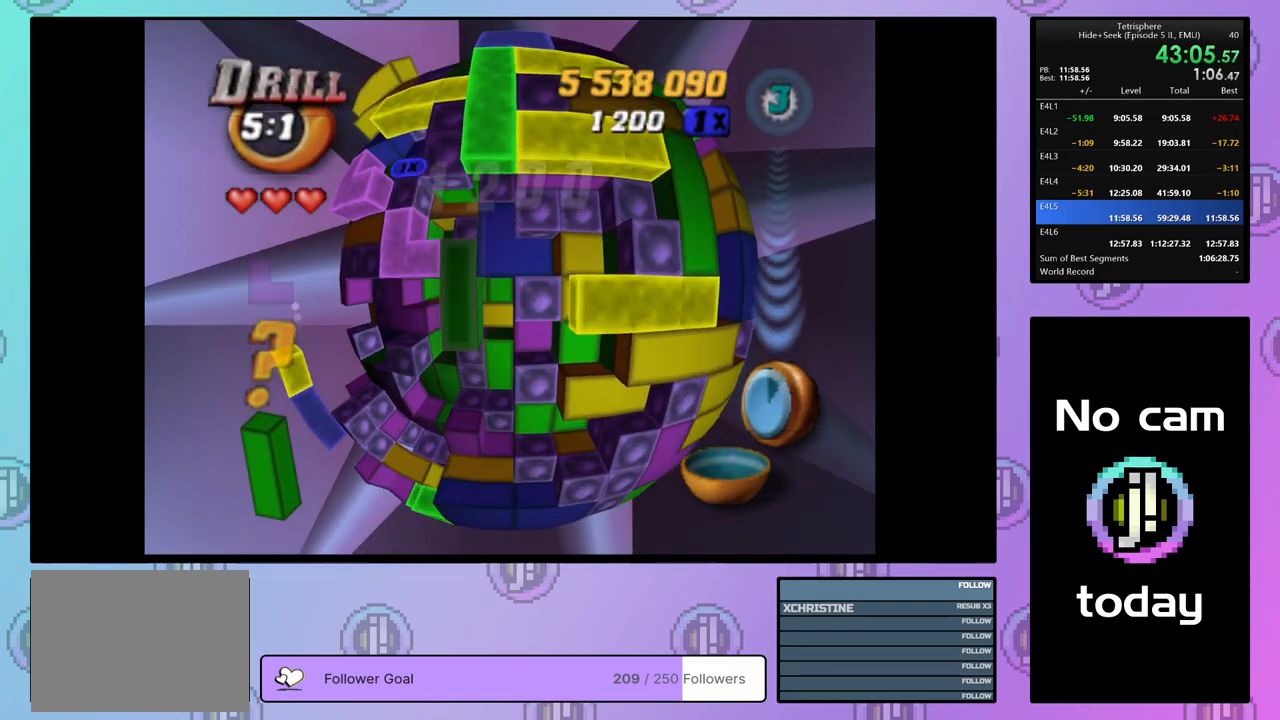
{"buttons": ["SQUARE"], "right_stick": "center", "events": [[283, "DPAD_UP", "down"], [367, "DPAD_UP", "up"]]}
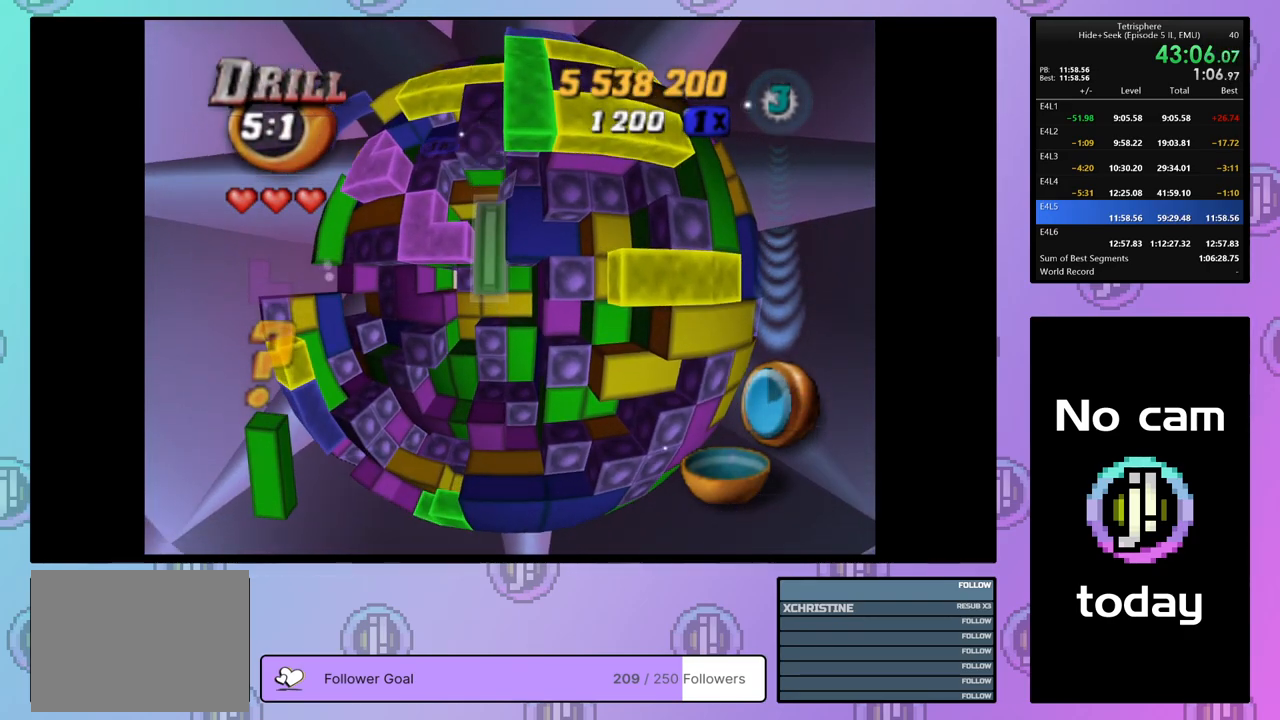
{"buttons": ["DPAD_LEFT"], "right_stick": "center", "events": [[83, "SQUARE", "up"], [233, "CROSS", "down"], [350, "CROSS", "up"], [350, "DPAD_LEFT", "down"], [433, "DPAD_LEFT", "up"], [483, "DPAD_LEFT", "down"]]}
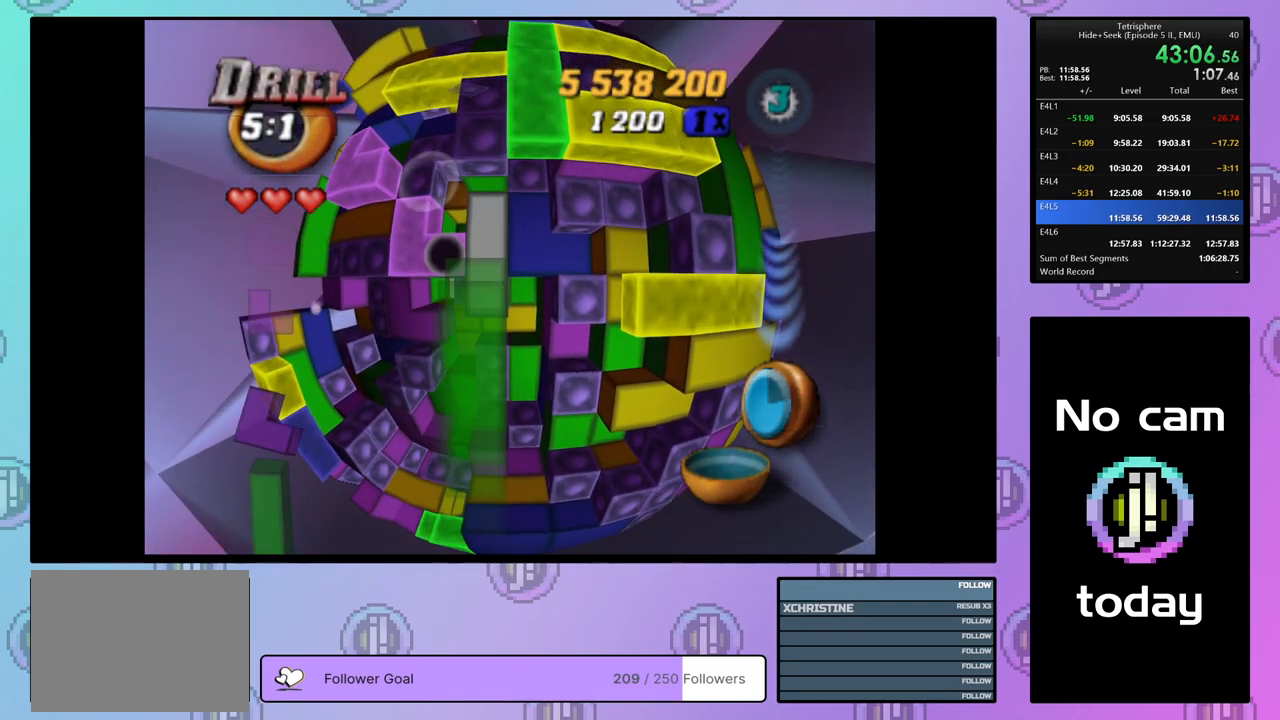
{"buttons": ["SQUARE"], "right_stick": "center", "events": [[50, "DPAD_LEFT", "up"], [167, "SQUARE", "down"], [367, "DPAD_LEFT", "down"], [433, "DPAD_LEFT", "up"]]}
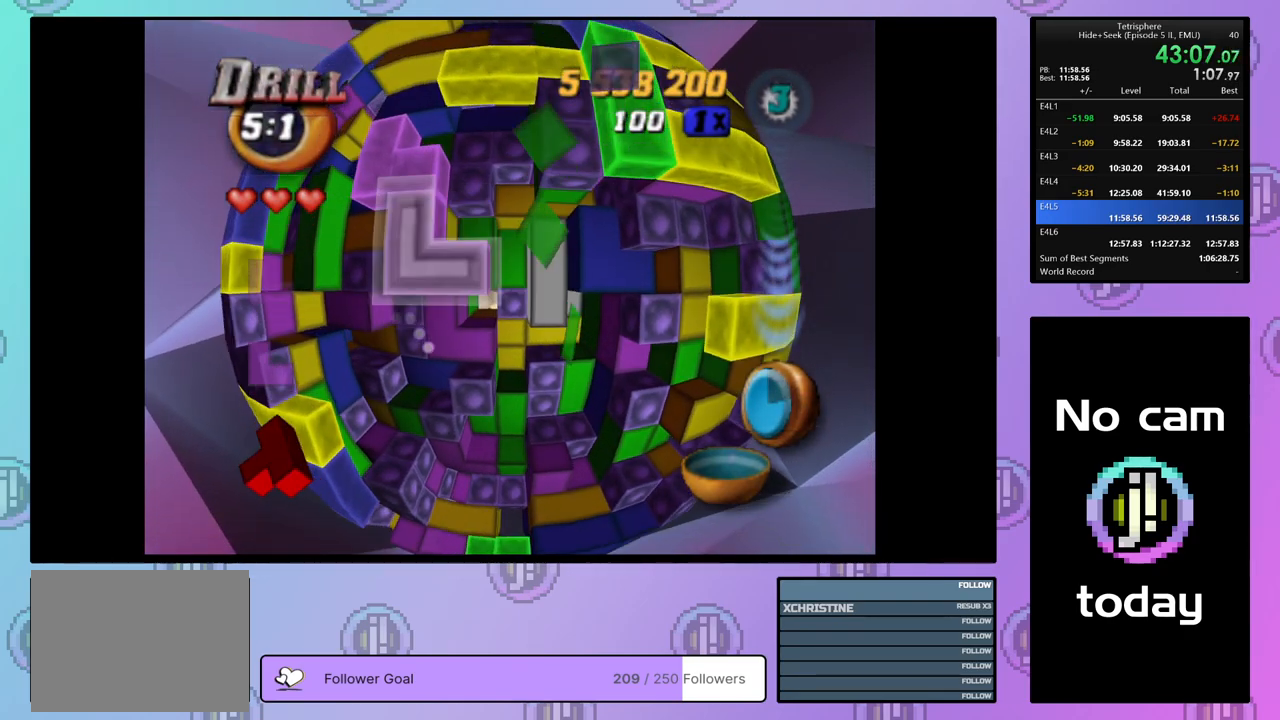
{"buttons": [], "right_stick": "center", "events": [[17, "DPAD_DOWN", "down"], [100, "DPAD_DOWN", "up"], [183, "DPAD_DOWN", "down"], [267, "DPAD_DOWN", "up"], [500, "SQUARE", "up"]]}
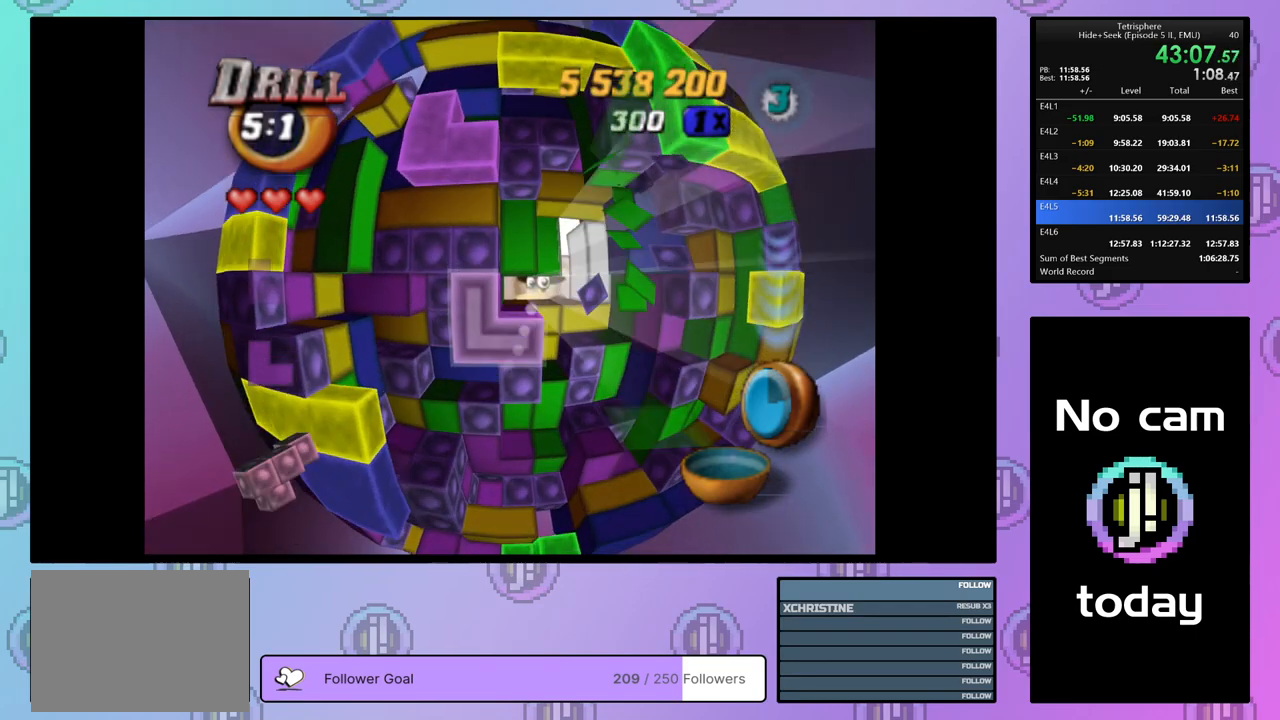
{"buttons": [], "right_stick": "center", "events": [[150, "CROSS", "down"], [300, "CROSS", "up"]]}